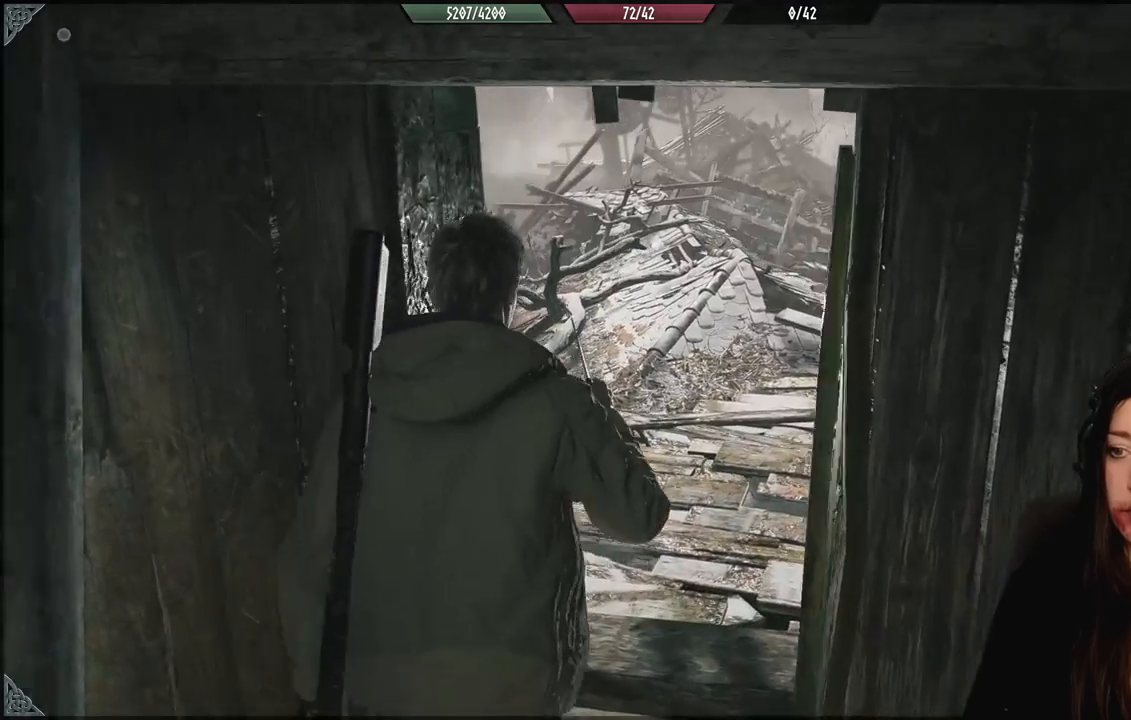
Gameplay with a controller (Xbox layout); each line is a JSON object with the inputs held at the frame after it. "events" lists button and stick changes between this image and that frame as [ms after this image, input, new state], when the widget could be followed in between.
{"buttons": [], "left_stick": "up", "right_stick": "left", "events": [[267, "right_stick", "down-left"], [367, "right_stick", "left"]]}
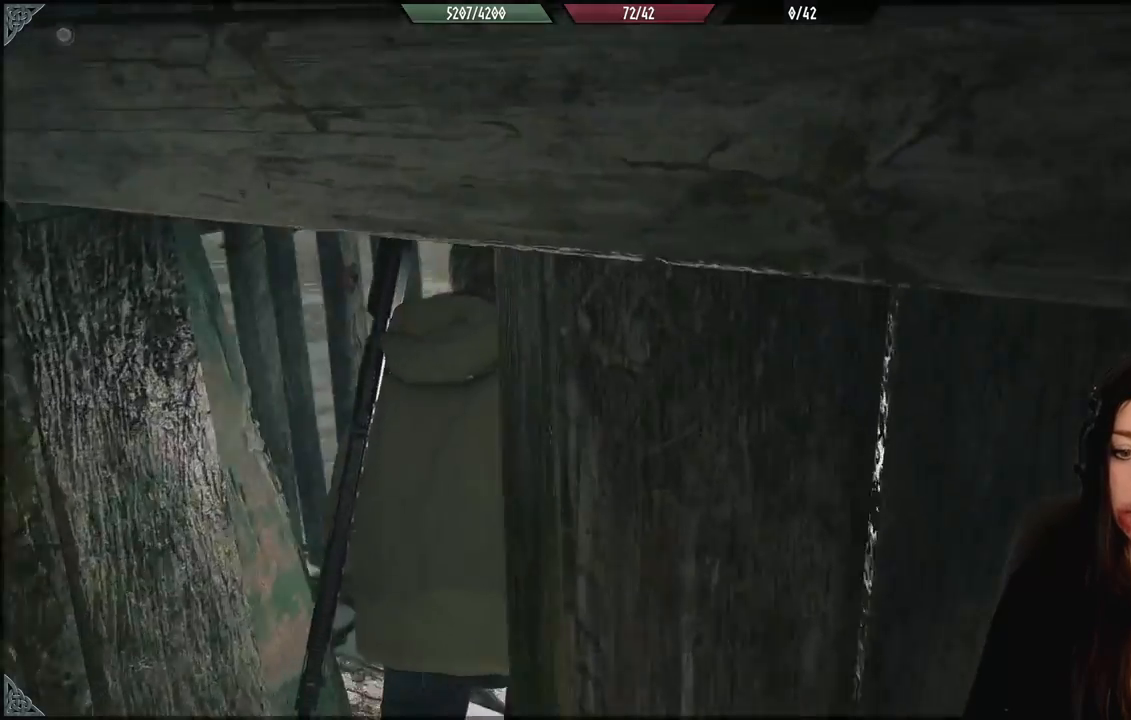
{"buttons": [], "left_stick": "up-right", "right_stick": "left", "events": [[17, "left_stick", "center"], [167, "right_stick", "center"], [300, "left_stick", "up-right"], [500, "right_stick", "left"]]}
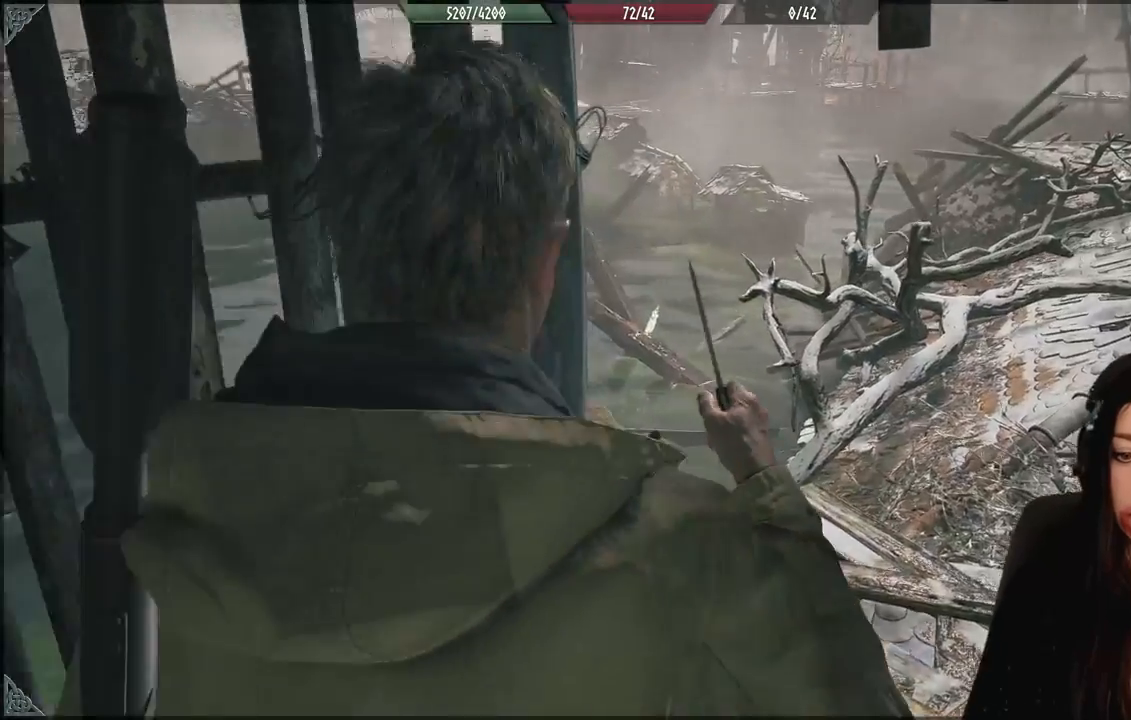
{"buttons": [], "left_stick": "center", "right_stick": "center", "events": [[50, "left_stick", "center"], [383, "right_stick", "center"]]}
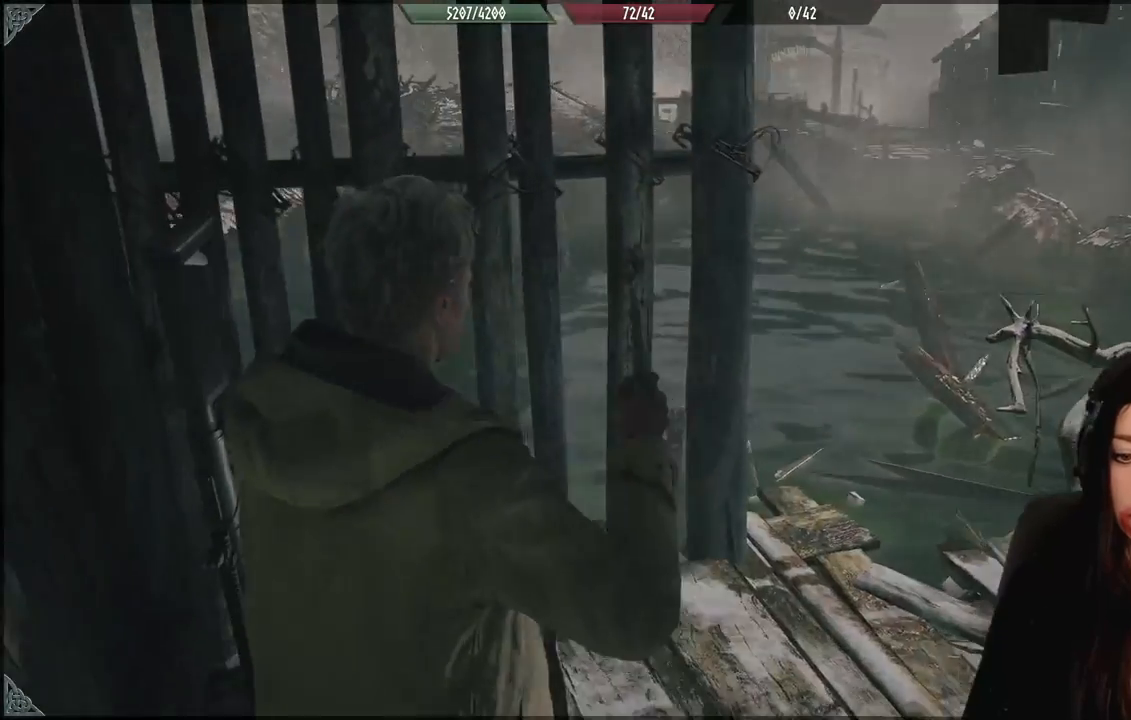
{"buttons": [], "left_stick": "center", "right_stick": "left", "events": [[100, "left_stick", "right"], [183, "right_stick", "left"], [283, "left_stick", "center"]]}
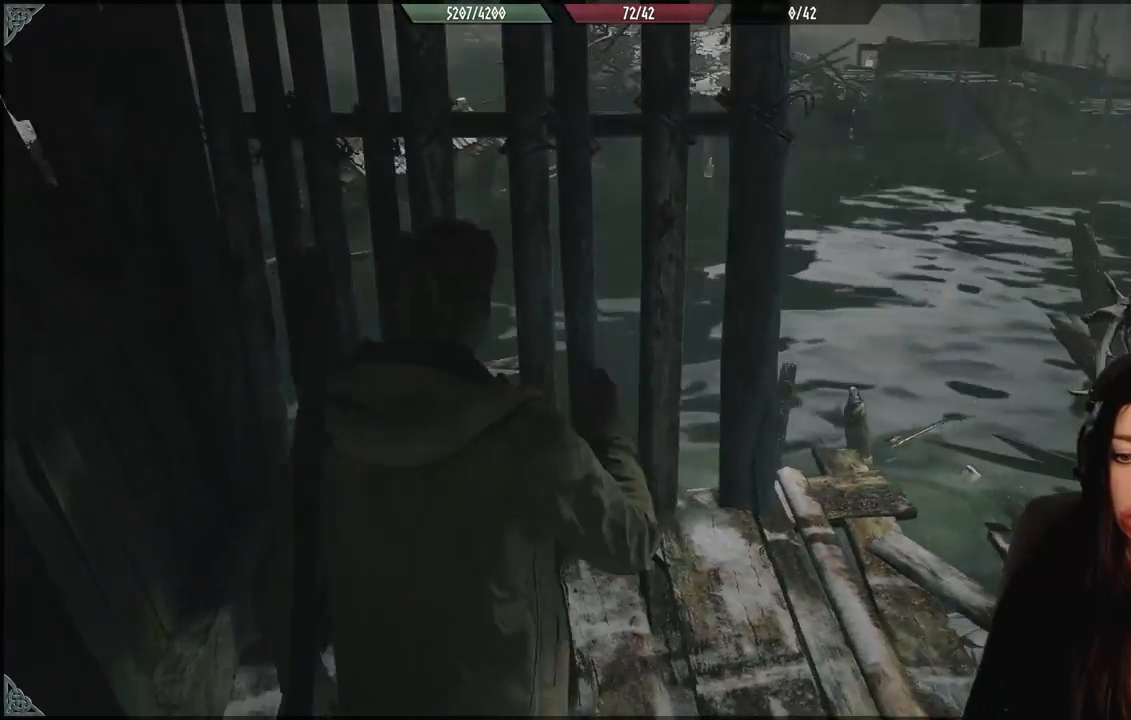
{"buttons": [], "left_stick": "center", "right_stick": "center", "events": [[250, "right_stick", "center"]]}
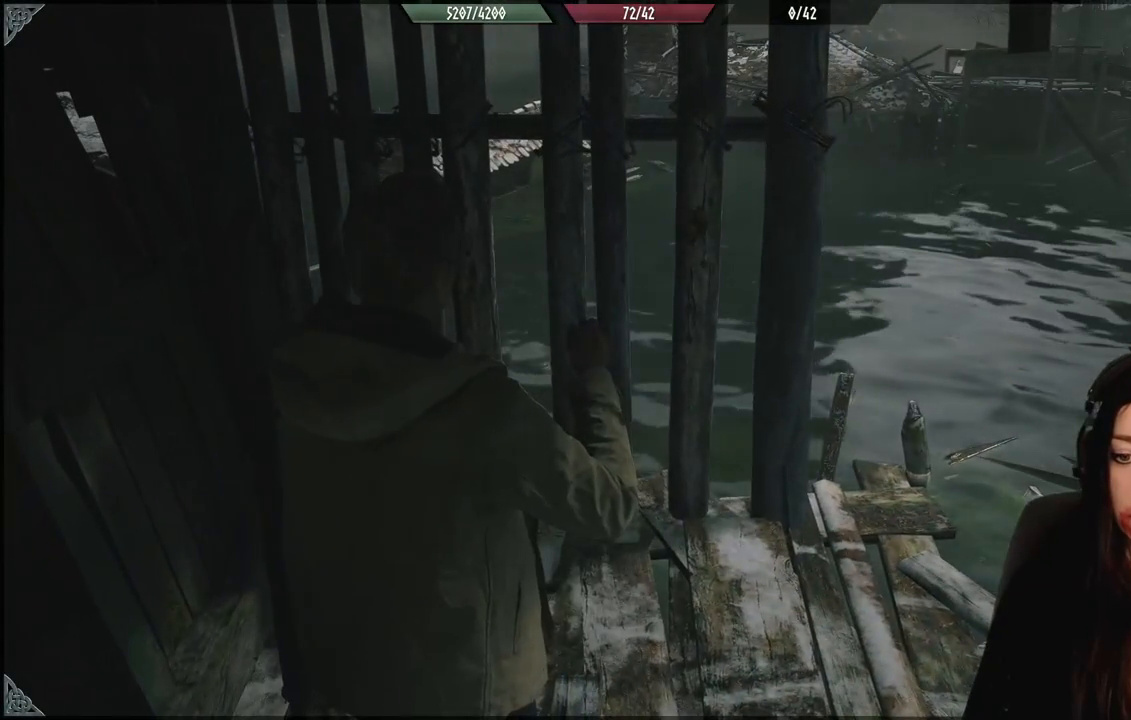
{"buttons": [], "left_stick": "center", "right_stick": "center", "events": []}
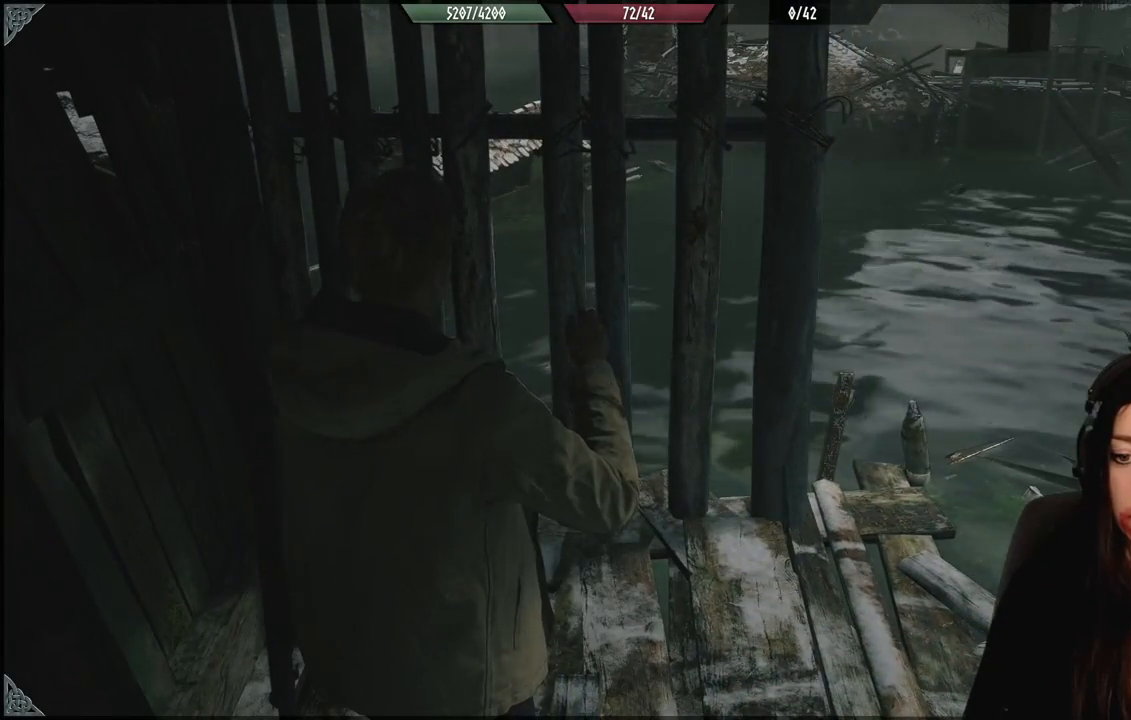
{"buttons": [], "left_stick": "center", "right_stick": "center", "events": []}
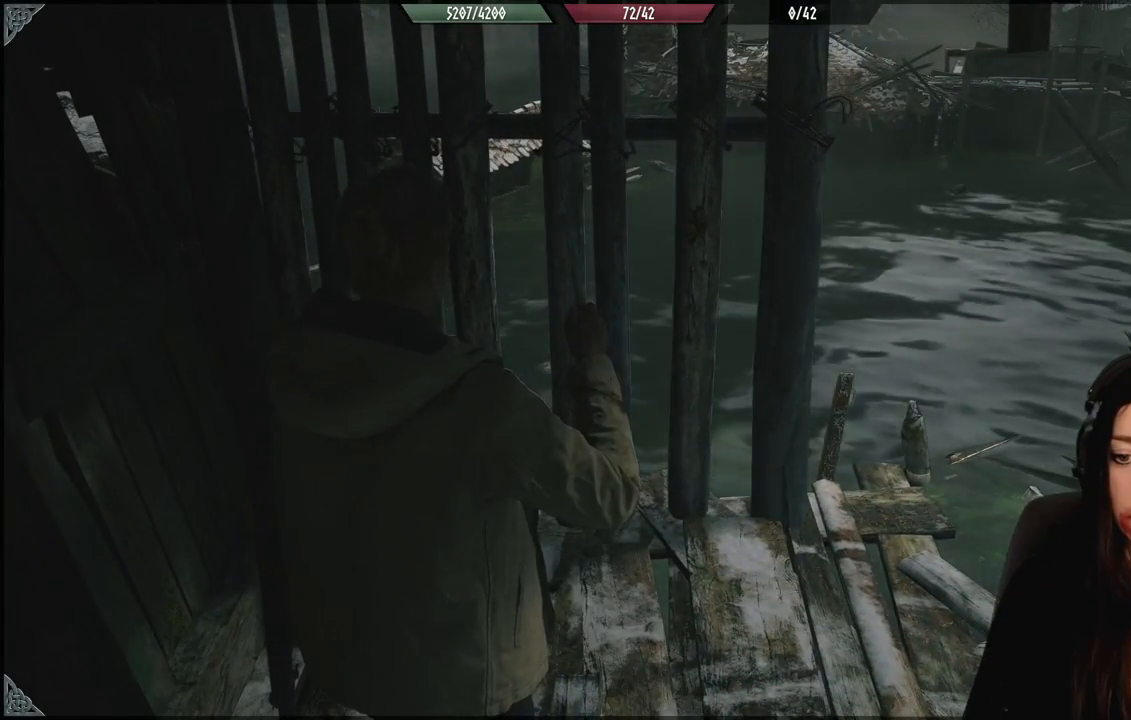
{"buttons": [], "left_stick": "right", "right_stick": "center", "events": [[100, "left_stick", "up"], [133, "right_stick", "down-left"], [367, "right_stick", "center"], [500, "left_stick", "right"]]}
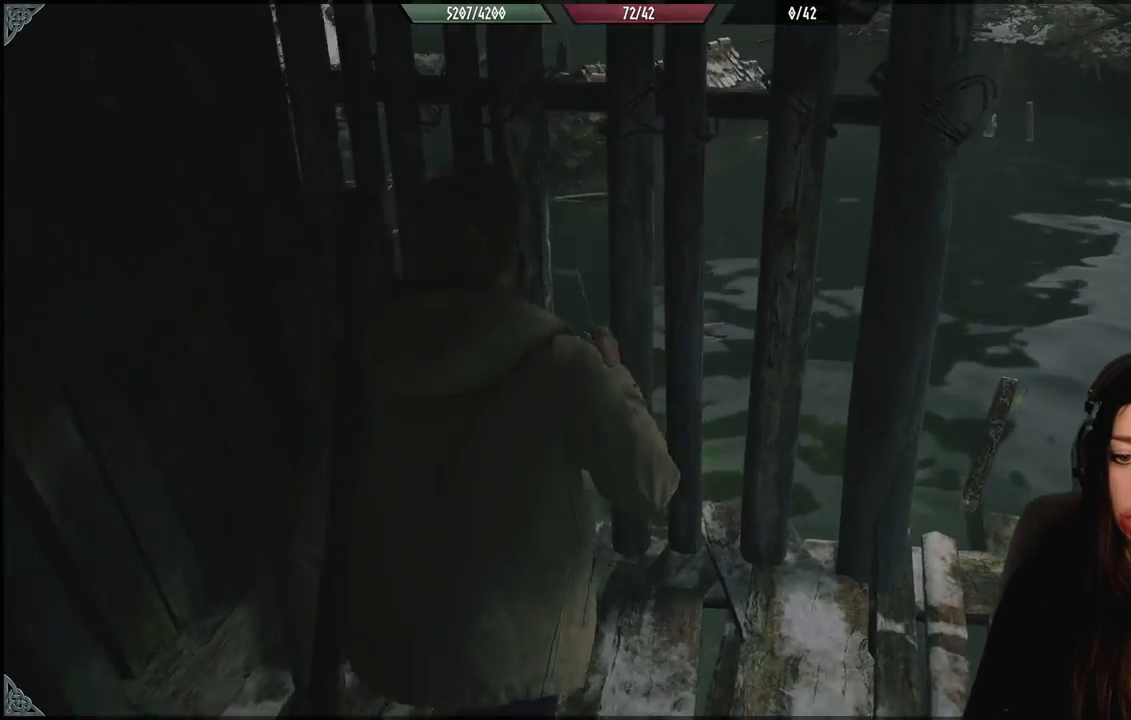
{"buttons": [], "left_stick": "center", "right_stick": "right", "events": [[167, "left_stick", "center"], [217, "right_stick", "right"]]}
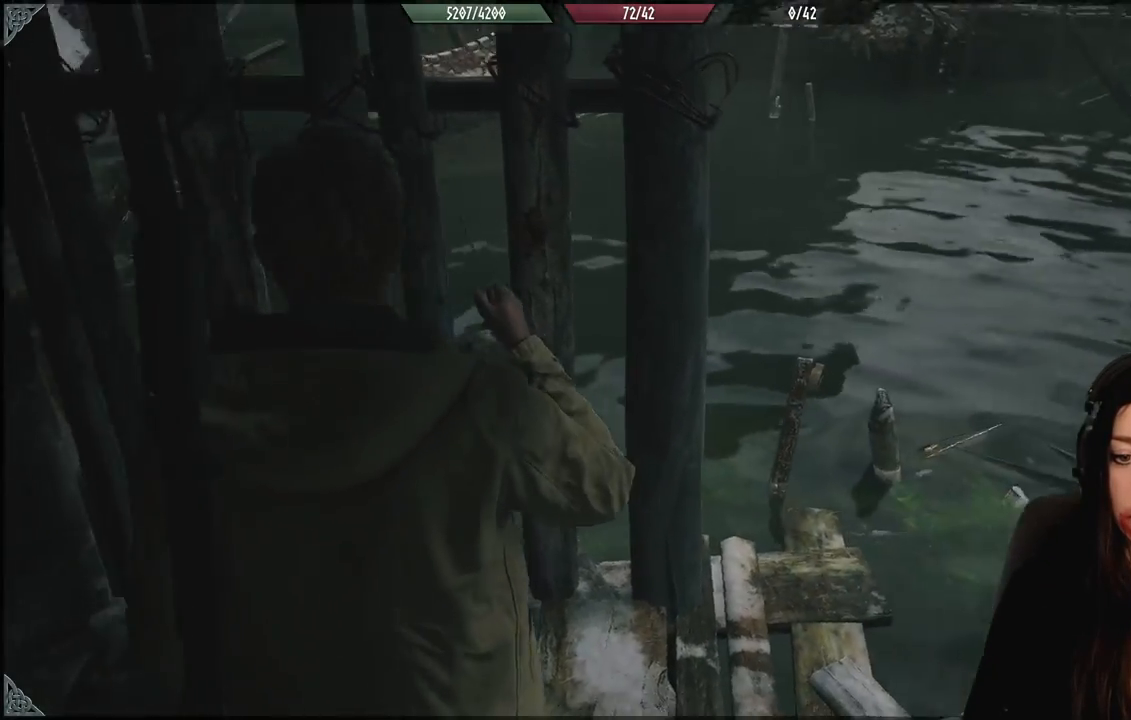
{"buttons": [], "left_stick": "center", "right_stick": "center", "events": [[83, "right_stick", "center"]]}
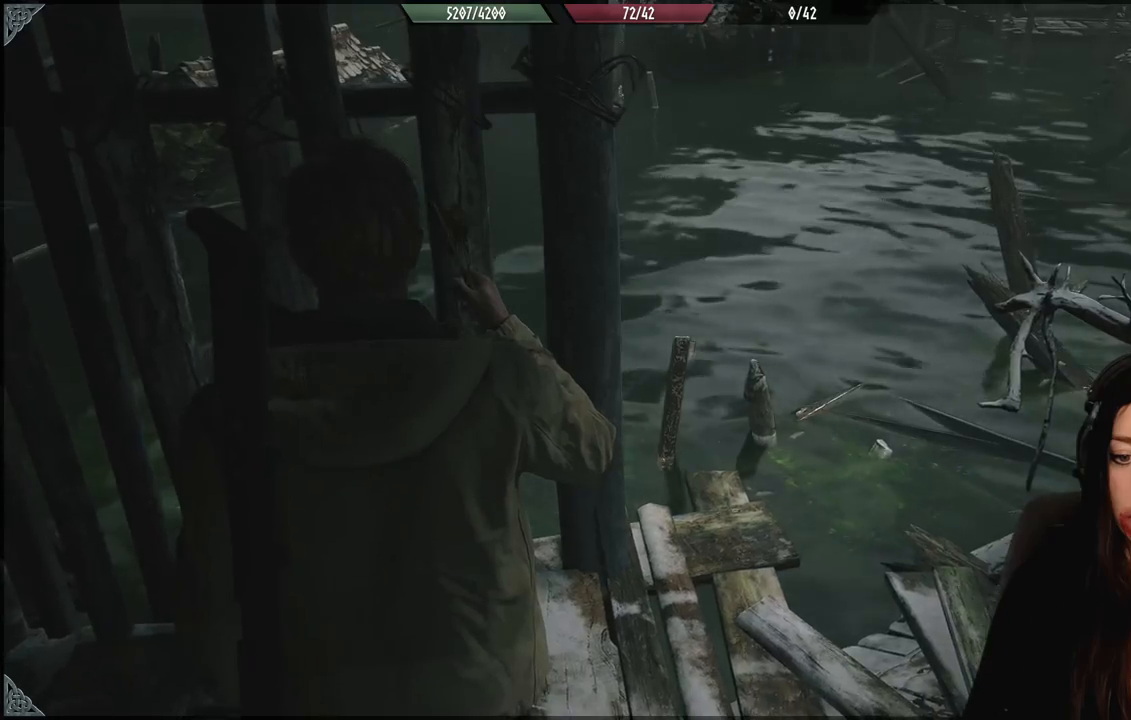
{"buttons": [], "left_stick": "center", "right_stick": "right", "events": [[317, "right_stick", "right"]]}
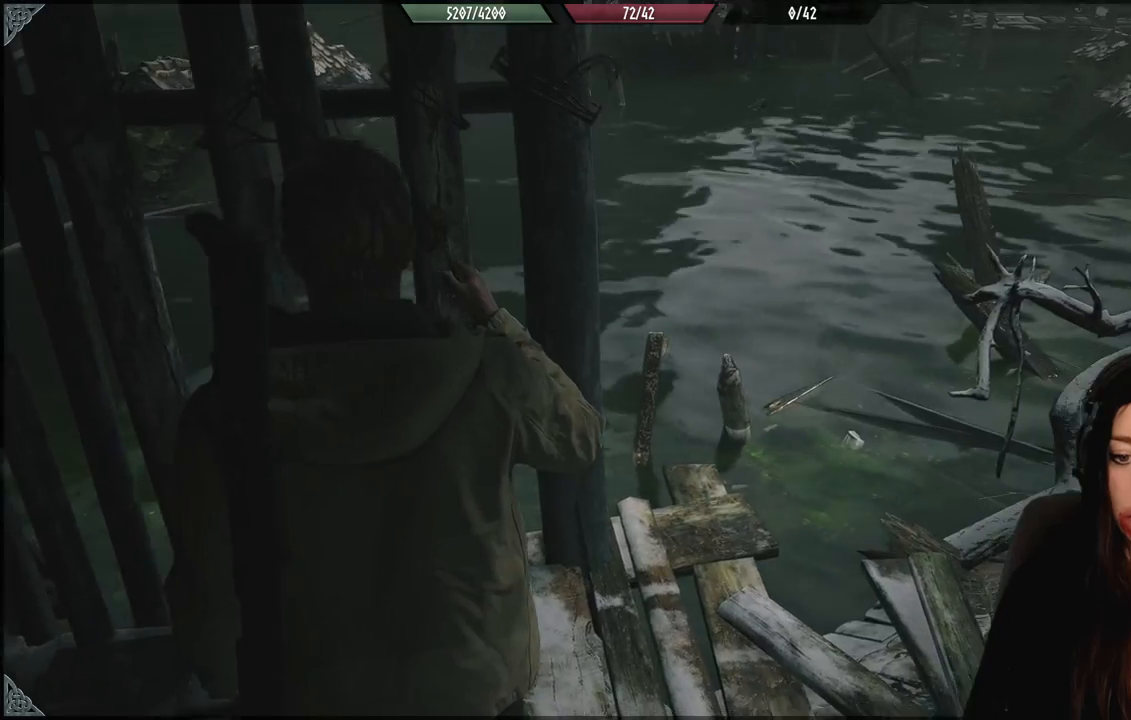
{"buttons": [], "left_stick": "center", "right_stick": "right", "events": [[83, "right_stick", "down-right"], [133, "left_stick", "left"], [383, "left_stick", "up-left"], [383, "right_stick", "right"], [483, "left_stick", "center"]]}
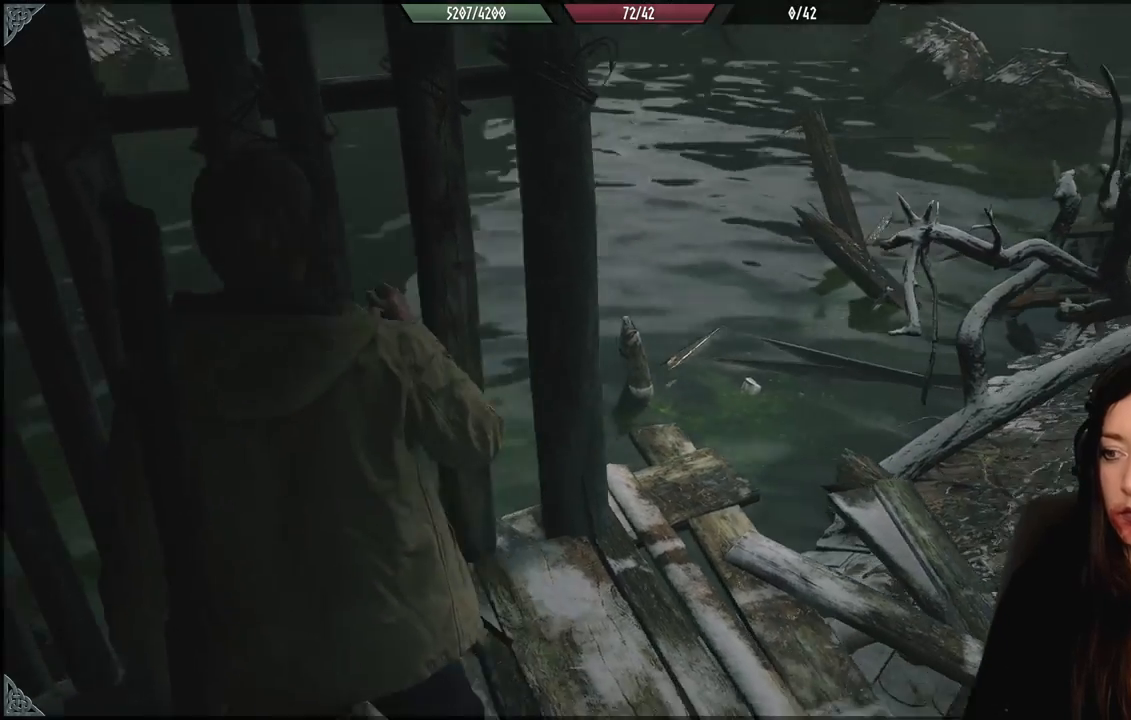
{"buttons": [], "left_stick": "center", "right_stick": "center", "events": [[33, "left_stick", "right"], [100, "left_stick", "down-right"], [417, "left_stick", "center"], [467, "right_stick", "center"]]}
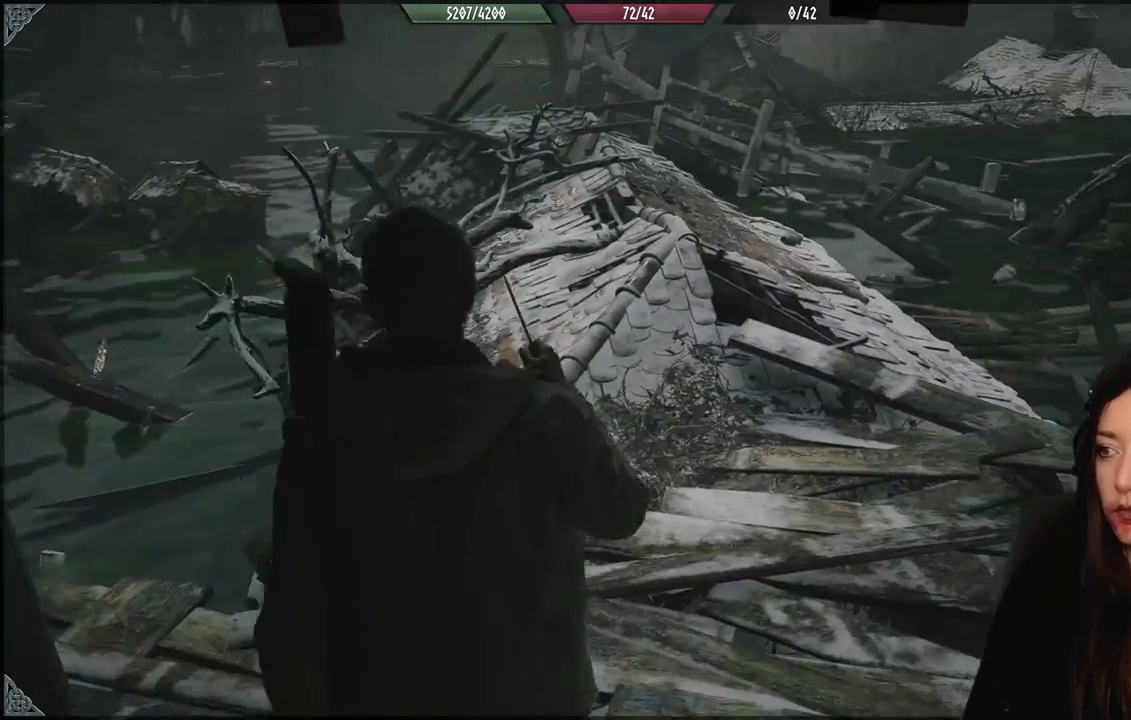
{"buttons": [], "left_stick": "center", "right_stick": "center", "events": []}
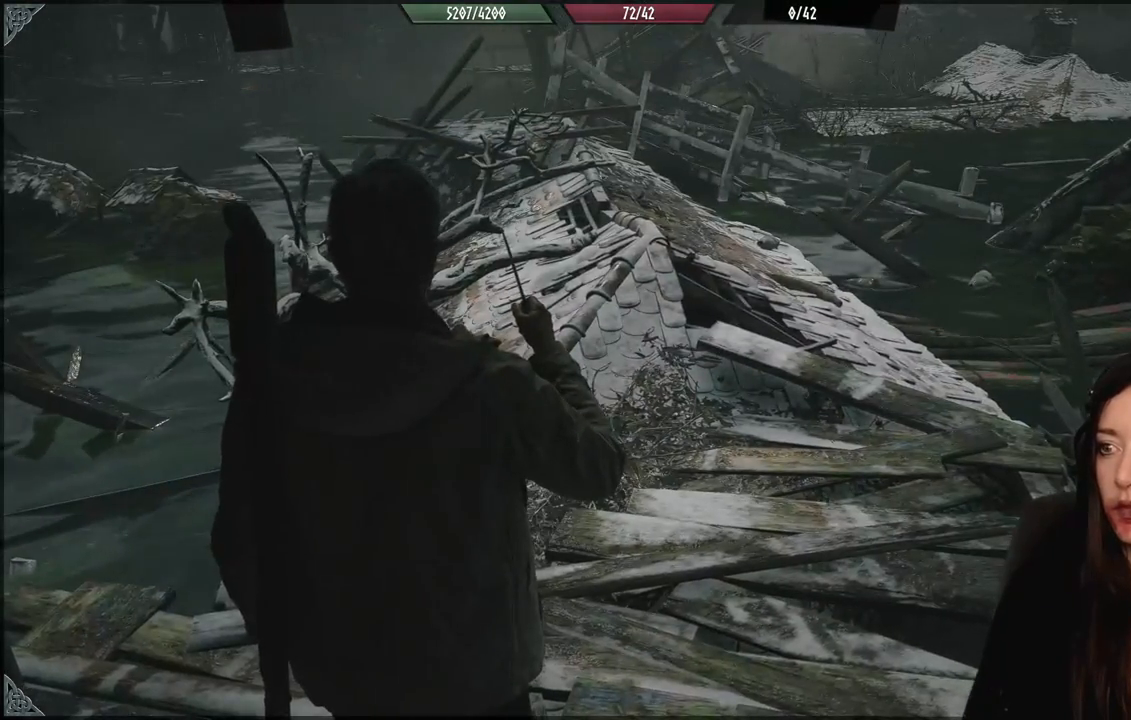
{"buttons": [], "left_stick": "down-right", "right_stick": "center", "events": [[500, "left_stick", "down-right"]]}
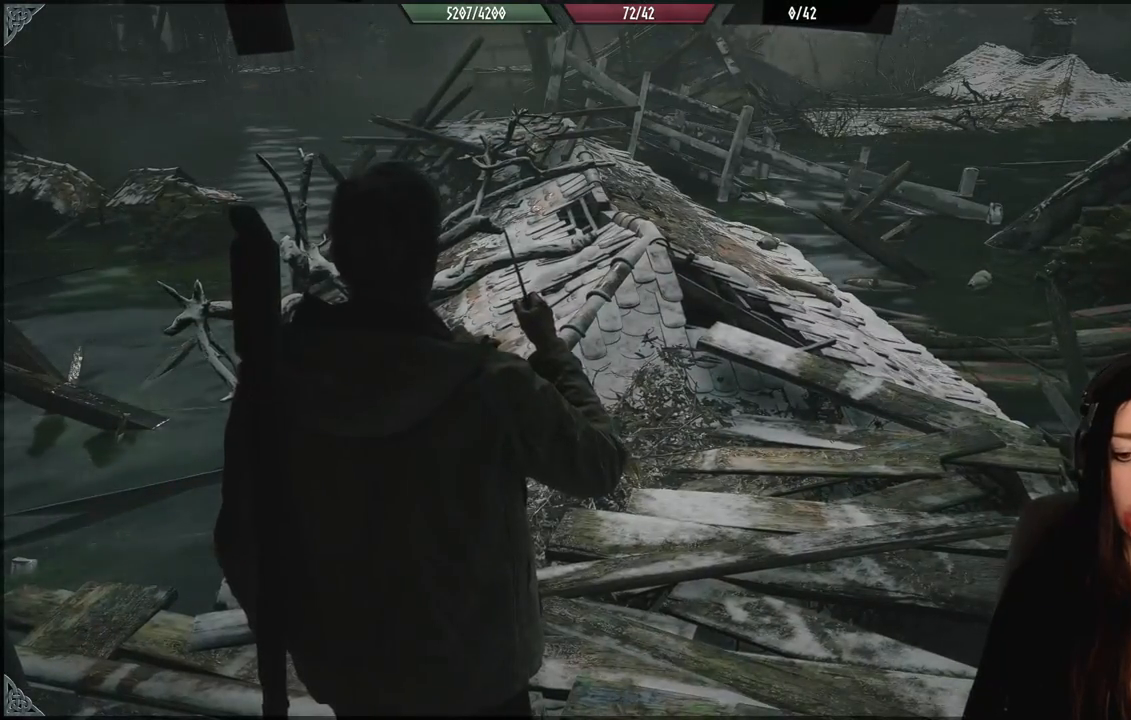
{"buttons": [], "left_stick": "center", "right_stick": "center", "events": [[267, "left_stick", "center"]]}
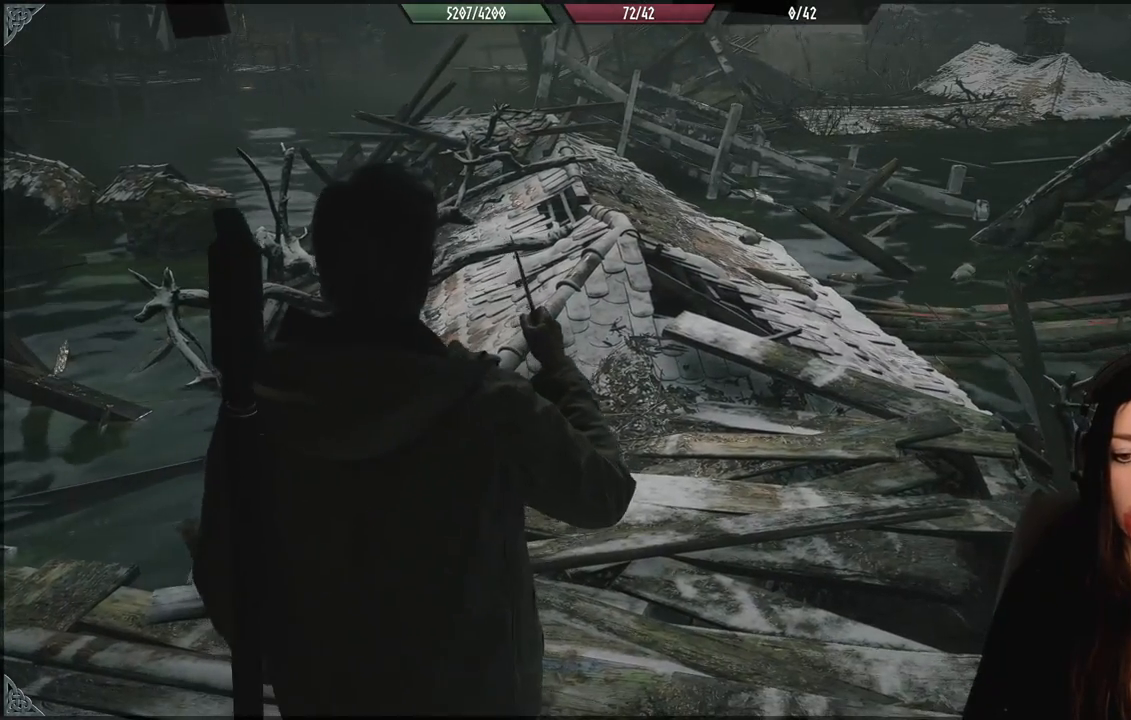
{"buttons": [], "left_stick": "down", "right_stick": "center", "events": [[217, "left_stick", "down"], [317, "B", "down"], [417, "B", "up"]]}
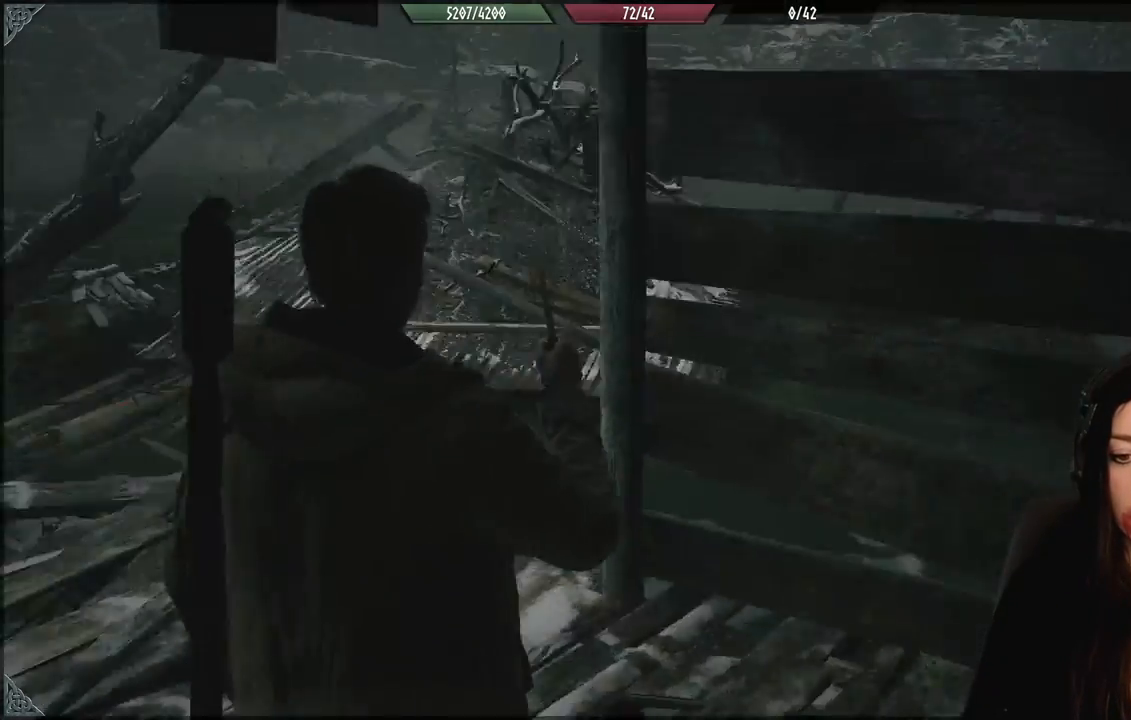
{"buttons": [], "left_stick": "center", "right_stick": "center", "events": [[17, "left_stick", "center"]]}
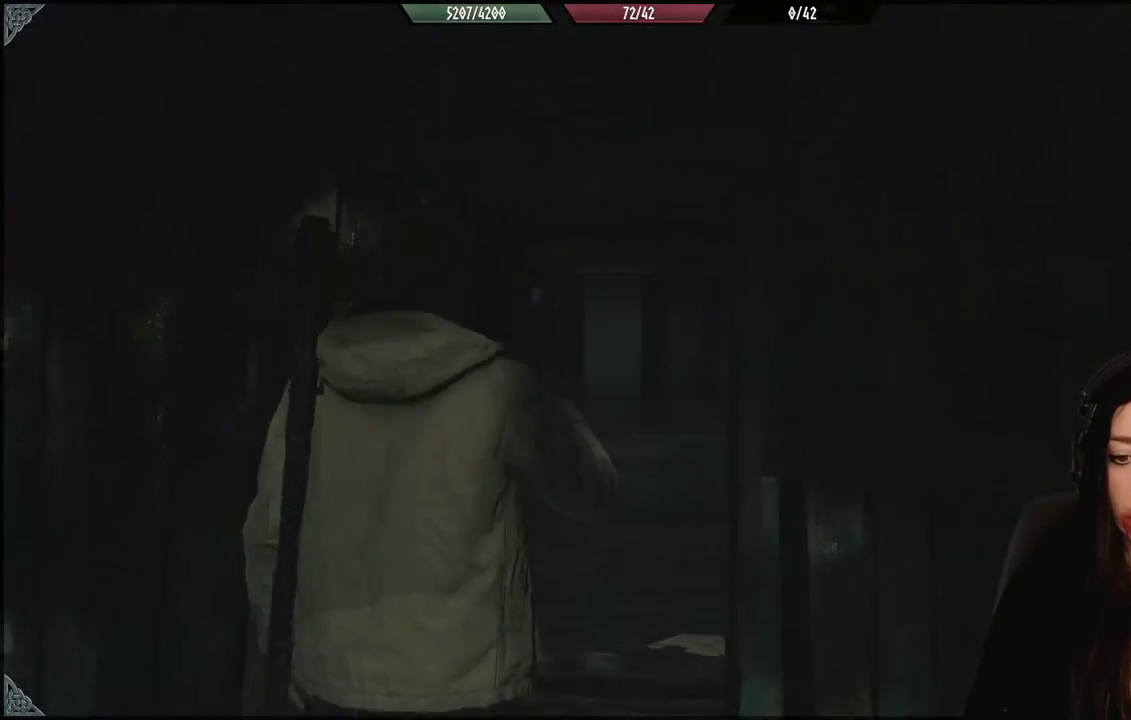
{"buttons": [], "left_stick": "center", "right_stick": "center", "events": [[50, "right_stick", "down-left"], [233, "right_stick", "center"]]}
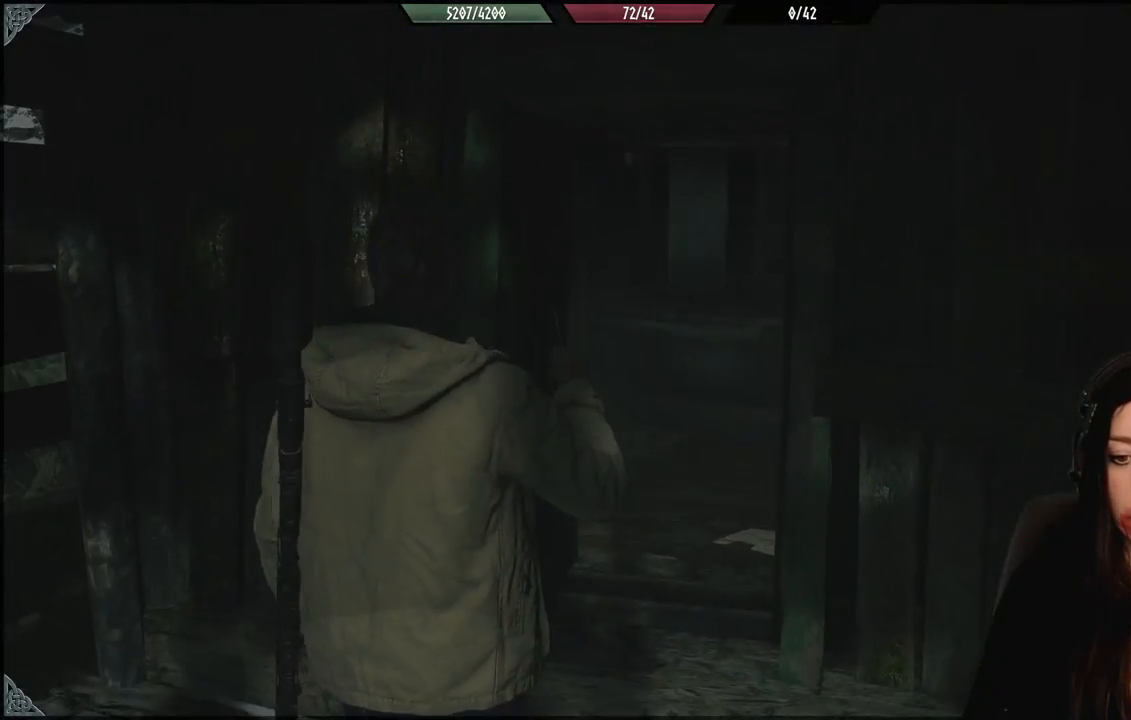
{"buttons": [], "left_stick": "center", "right_stick": "center", "events": [[17, "right_stick", "down-left"], [167, "right_stick", "center"]]}
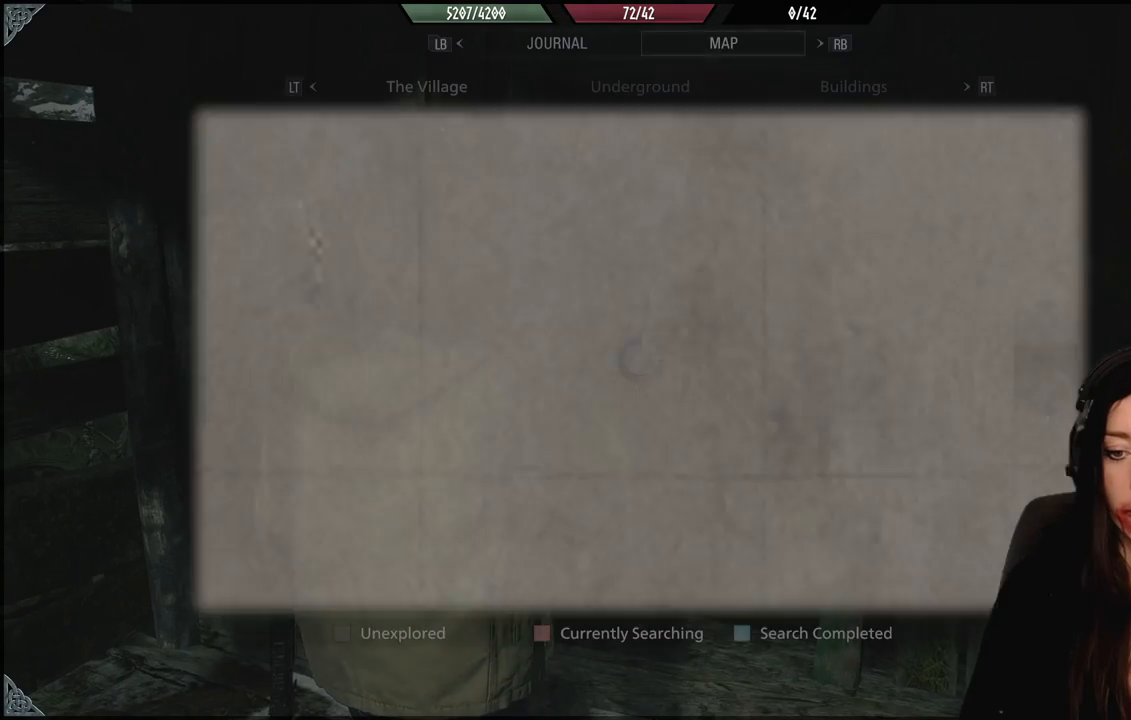
{"buttons": [], "left_stick": "center", "right_stick": "center", "events": []}
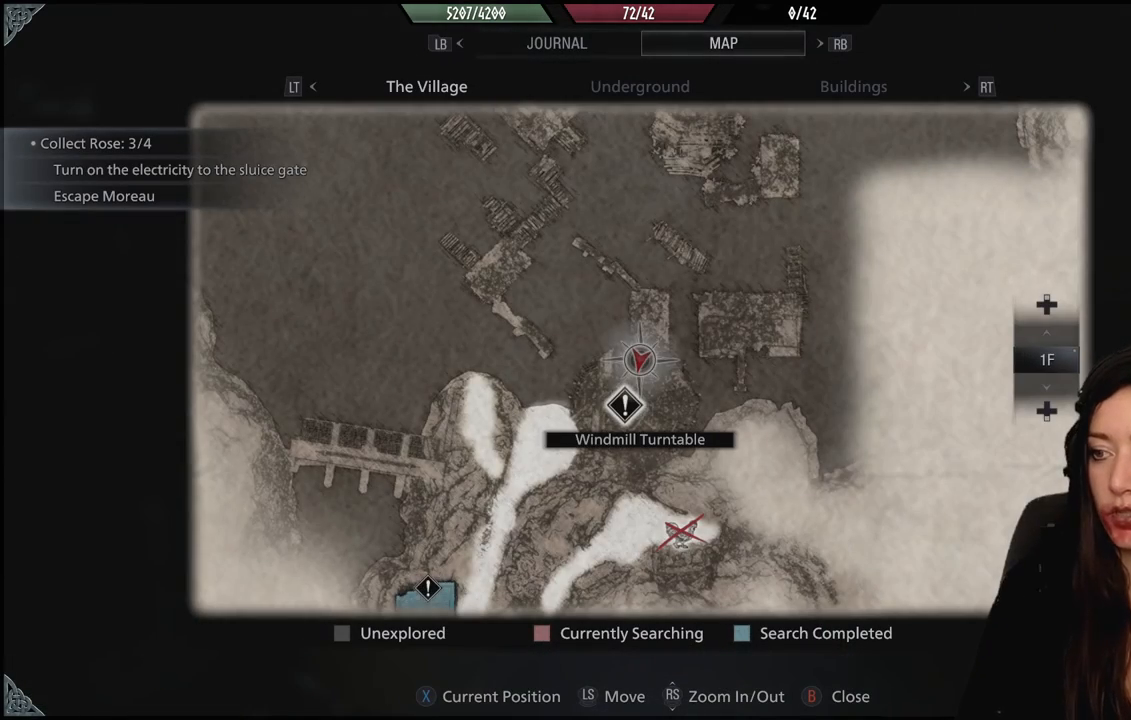
{"buttons": [], "left_stick": "up", "right_stick": "center", "events": [[300, "left_stick", "up"]]}
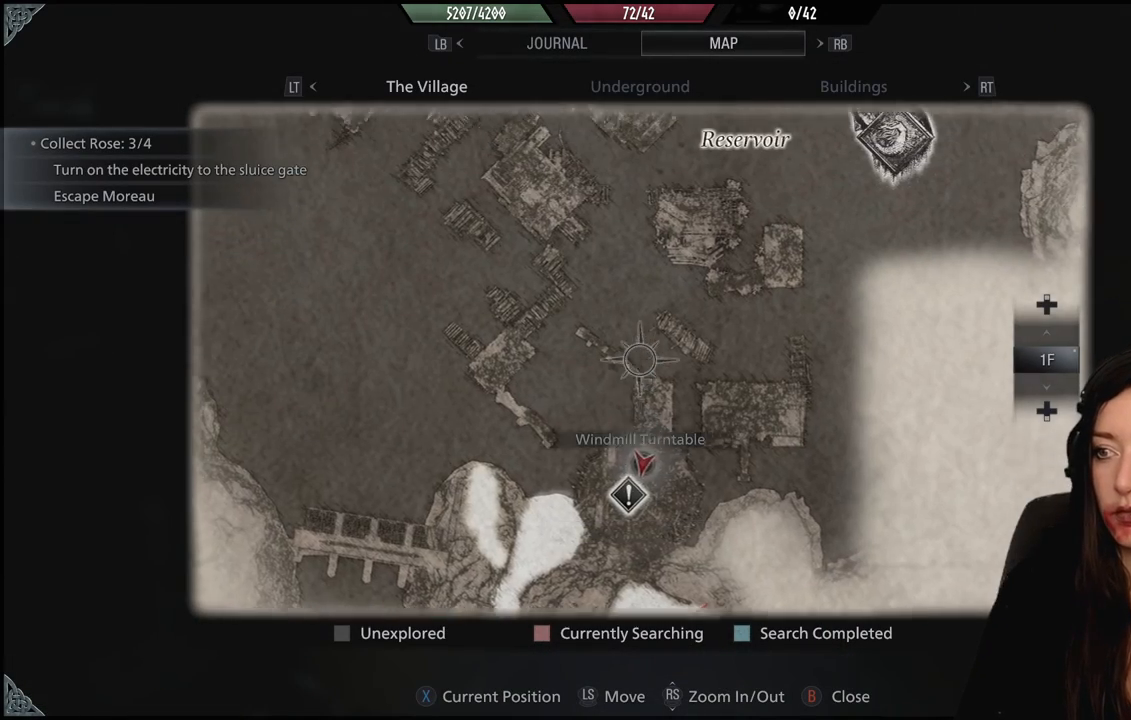
{"buttons": [], "left_stick": "center", "right_stick": "center", "events": [[200, "left_stick", "center"]]}
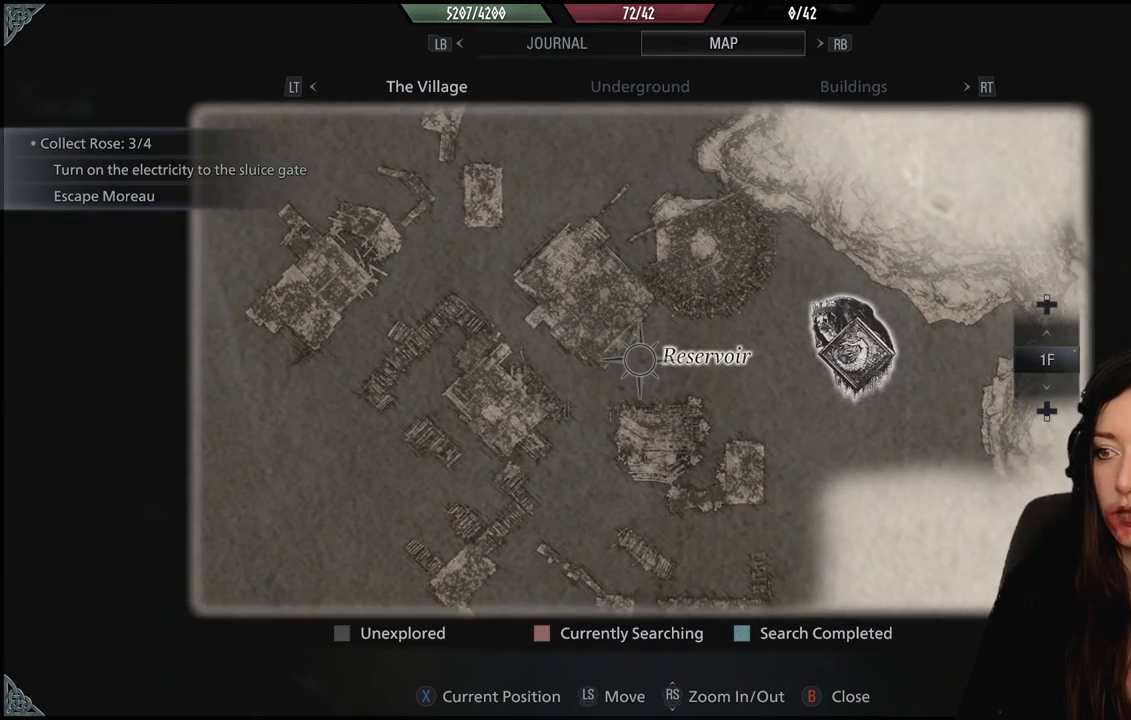
{"buttons": [], "left_stick": "center", "right_stick": "down", "events": [[33, "right_stick", "down"]]}
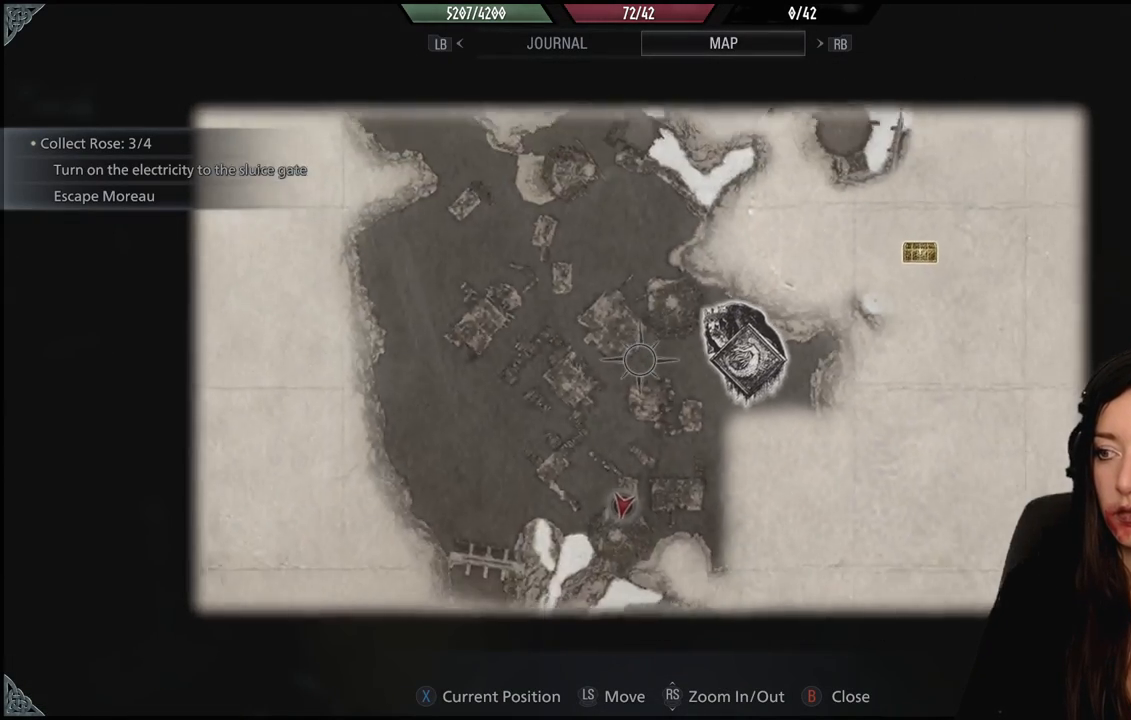
{"buttons": [], "left_stick": "center", "right_stick": "center", "events": [[233, "right_stick", "center"]]}
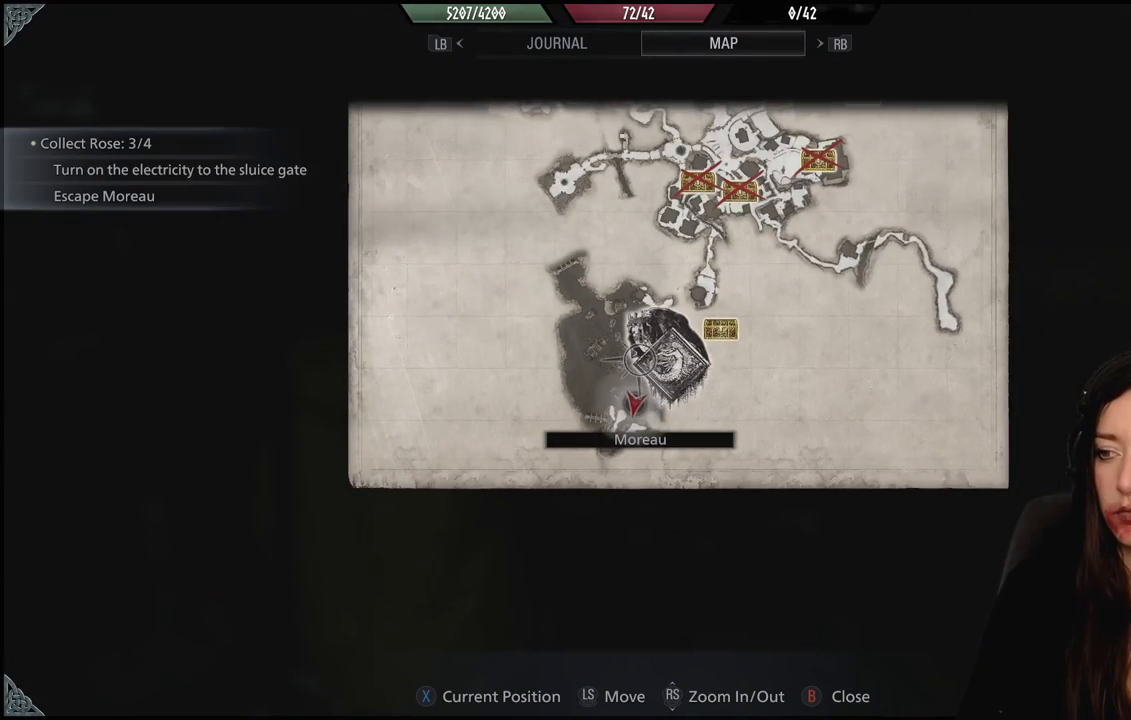
{"buttons": [], "left_stick": "center", "right_stick": "up", "events": [[417, "right_stick", "up"]]}
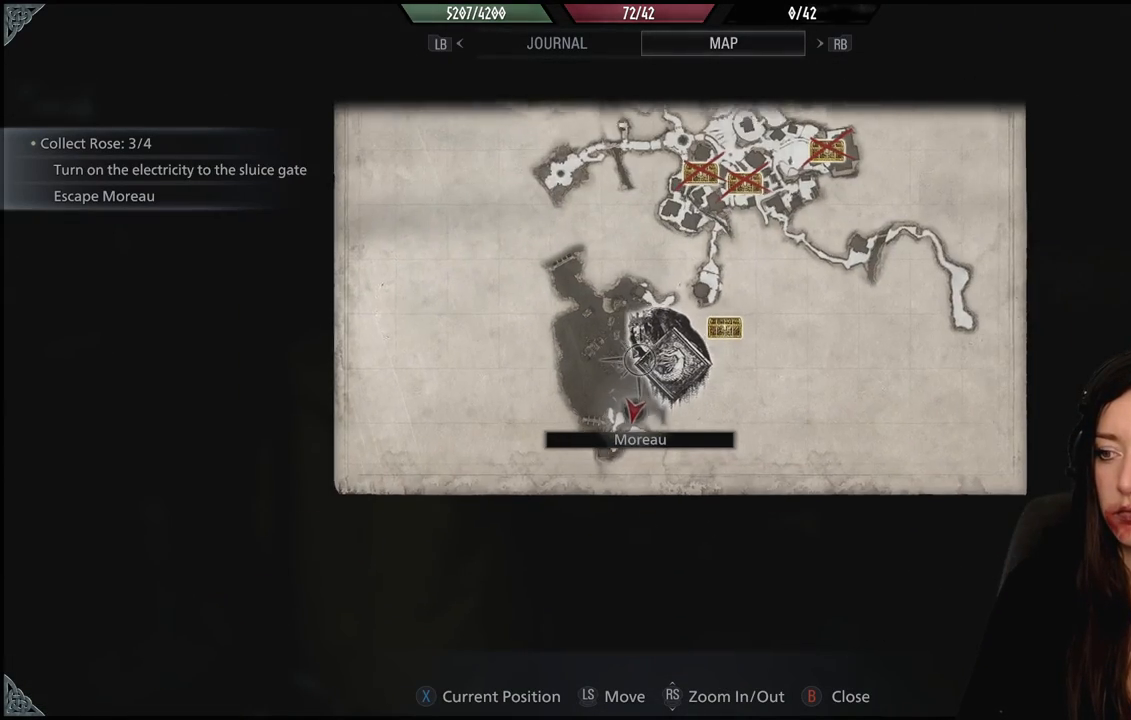
{"buttons": [], "left_stick": "down", "right_stick": "center", "events": [[167, "left_stick", "down"], [200, "right_stick", "center"]]}
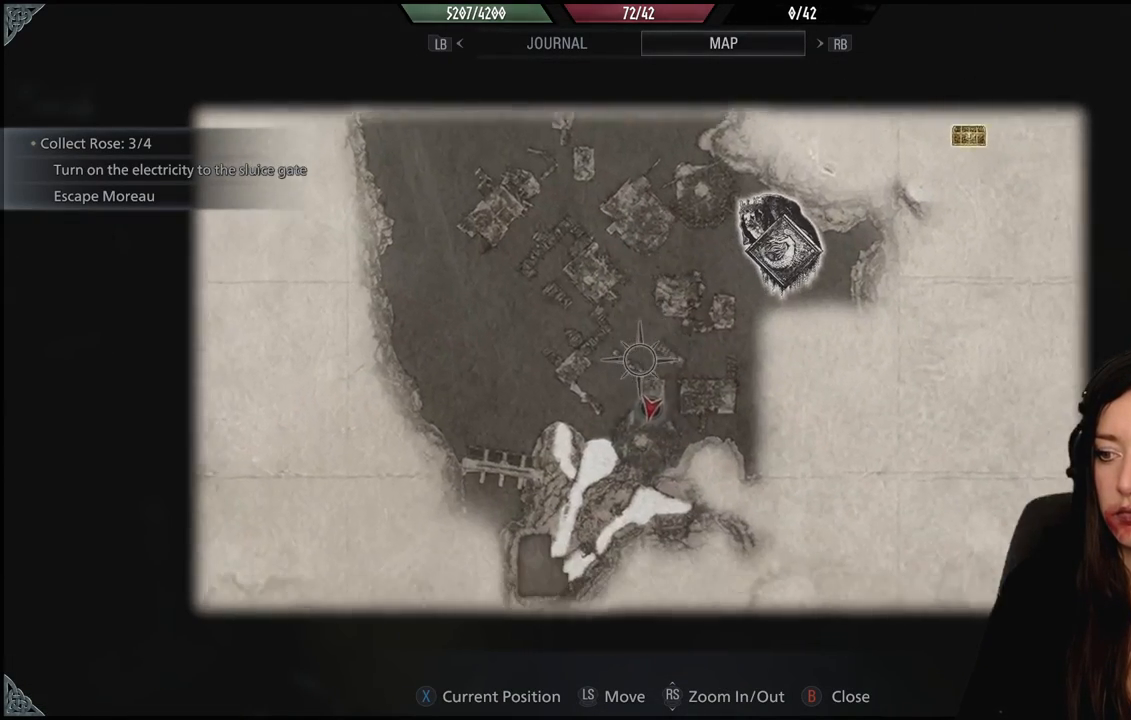
{"buttons": [], "left_stick": "center", "right_stick": "center", "events": [[83, "left_stick", "center"]]}
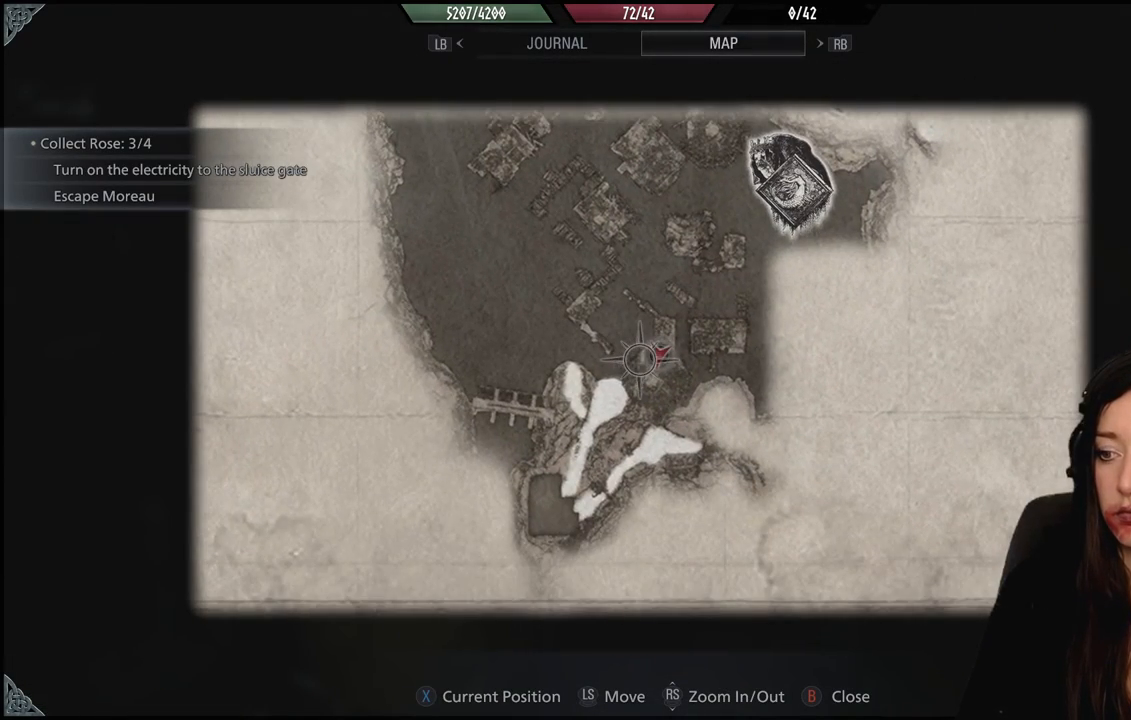
{"buttons": [], "left_stick": "up", "right_stick": "center", "events": [[283, "left_stick", "up"]]}
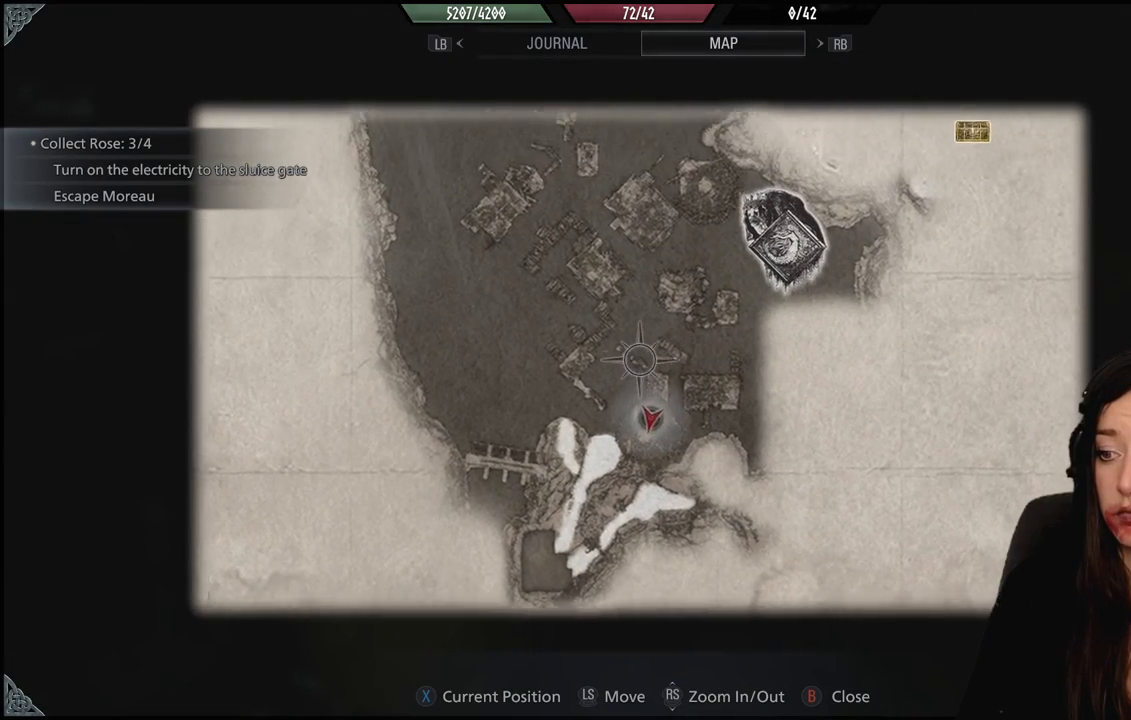
{"buttons": [], "left_stick": "up", "right_stick": "center", "events": []}